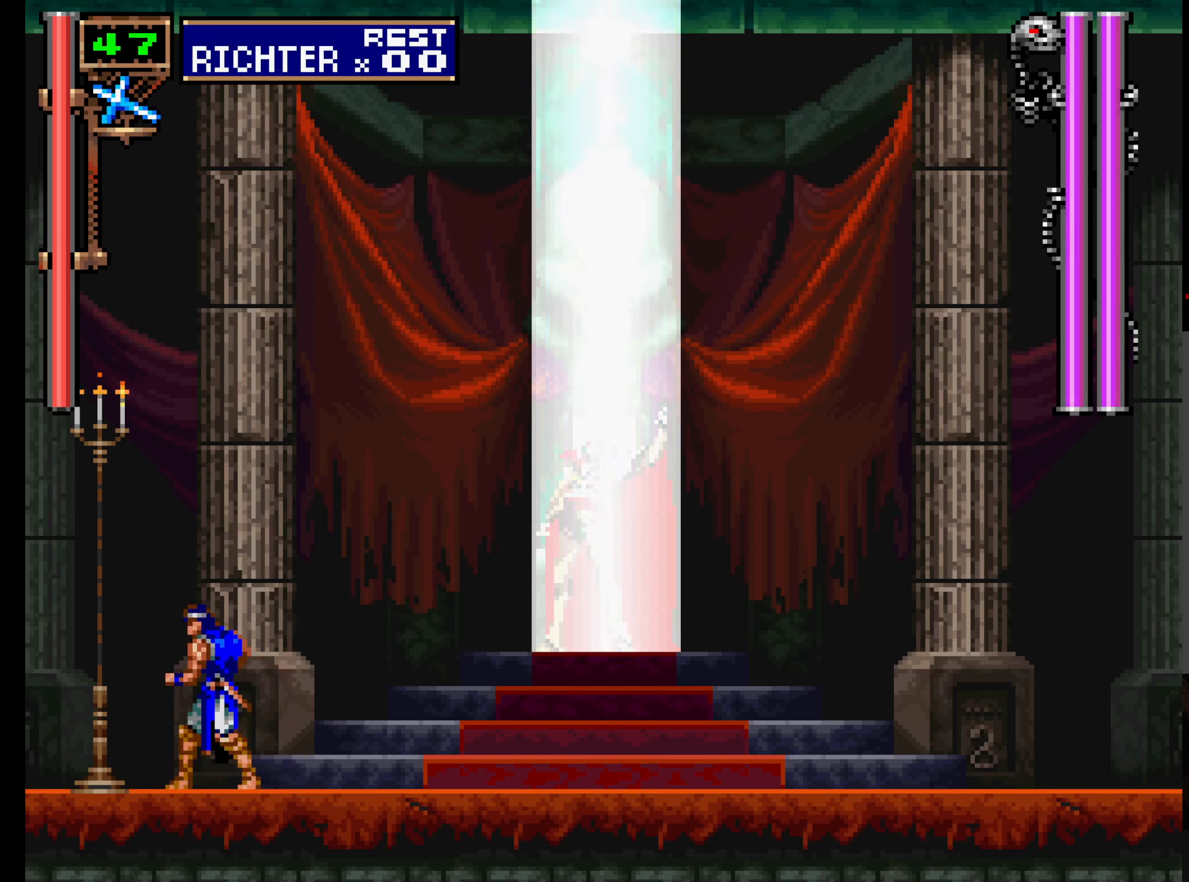
Gameplay with a controller (Xbox layout); each line is a JSON object with the inputs held at the frame after it (dt_ms = milliseconds from this image to that frame). "events" lists button and stick changes between this image and that frame as [ms after this image, input, new state], when the widget could be followed in between. Not read: L3 R3 START right_stick.
{"dt_ms": 1000, "buttons": ["DPAD_RIGHT"], "left_stick": "center"}
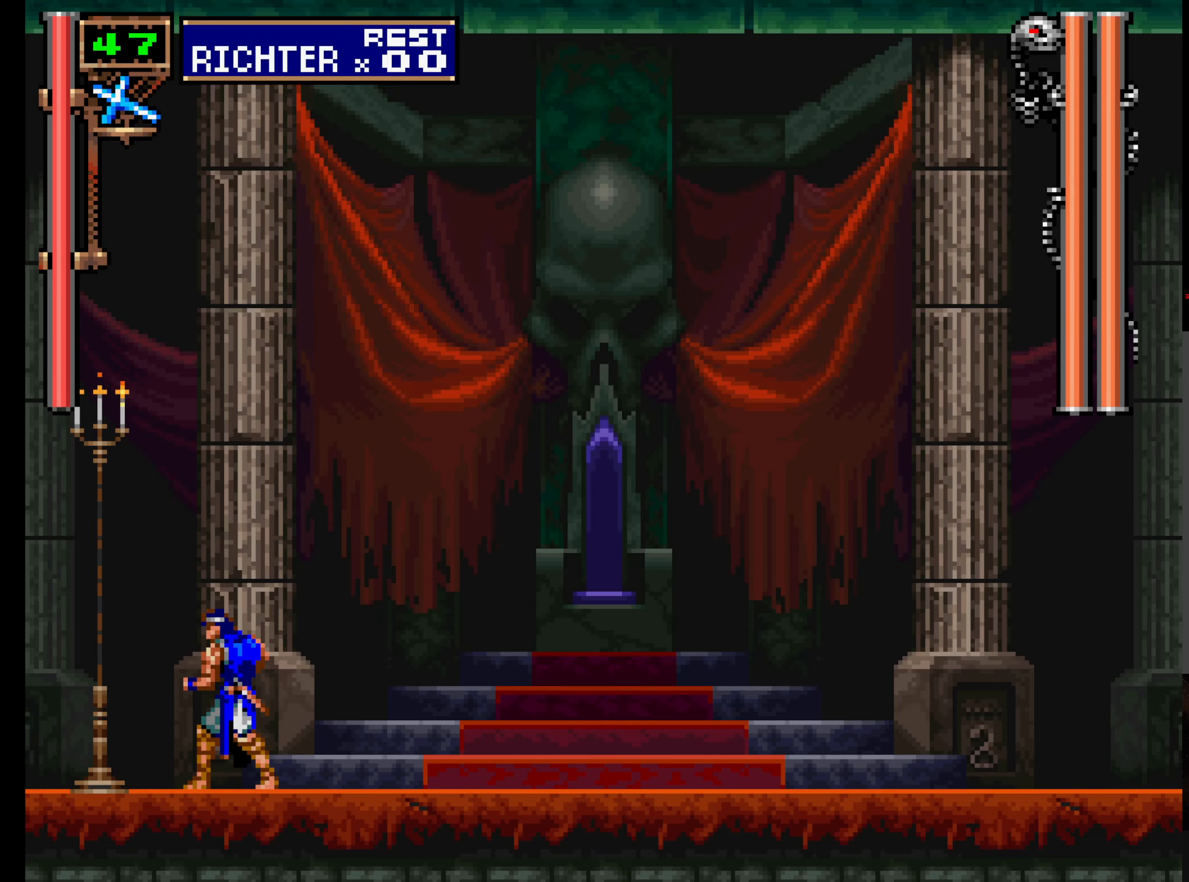
{"dt_ms": 1000, "buttons": ["DPAD_RIGHT"], "left_stick": "center"}
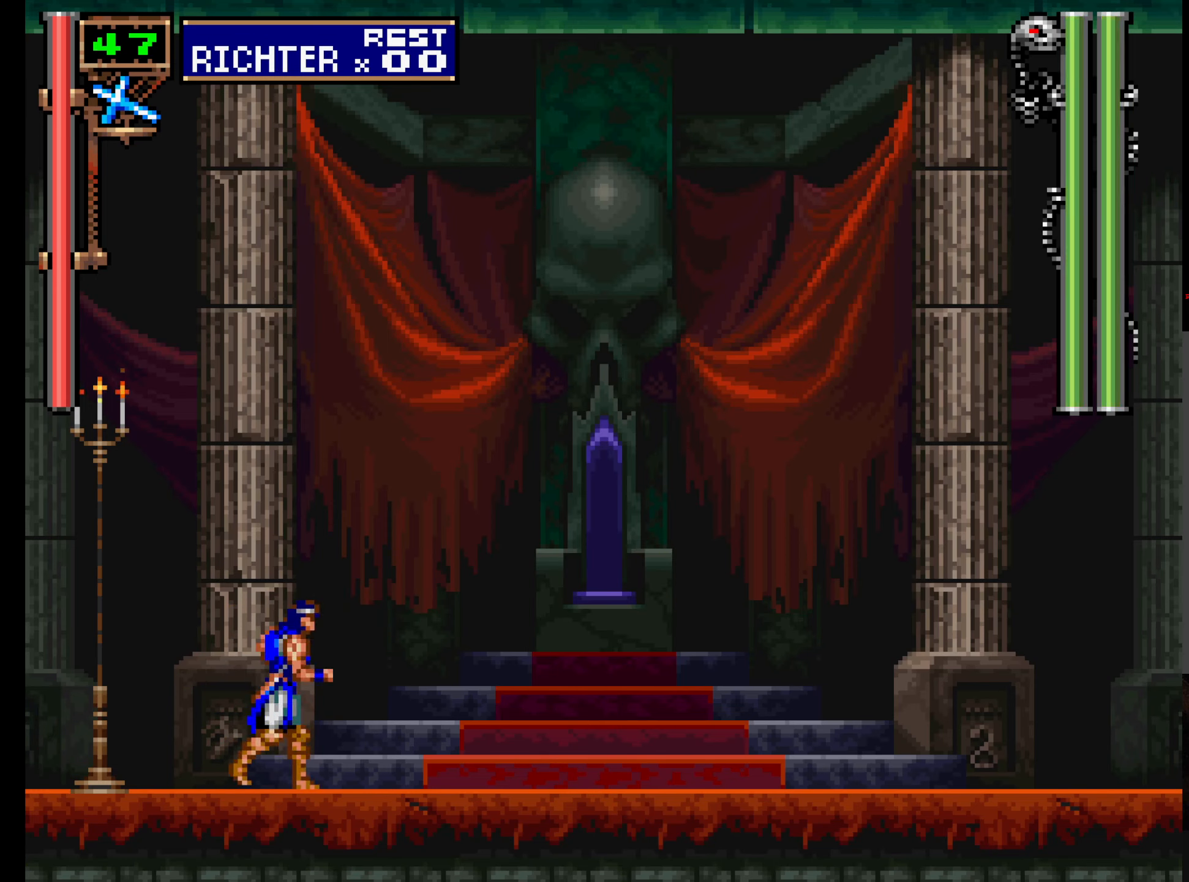
{"dt_ms": 500, "buttons": [], "left_stick": "center"}
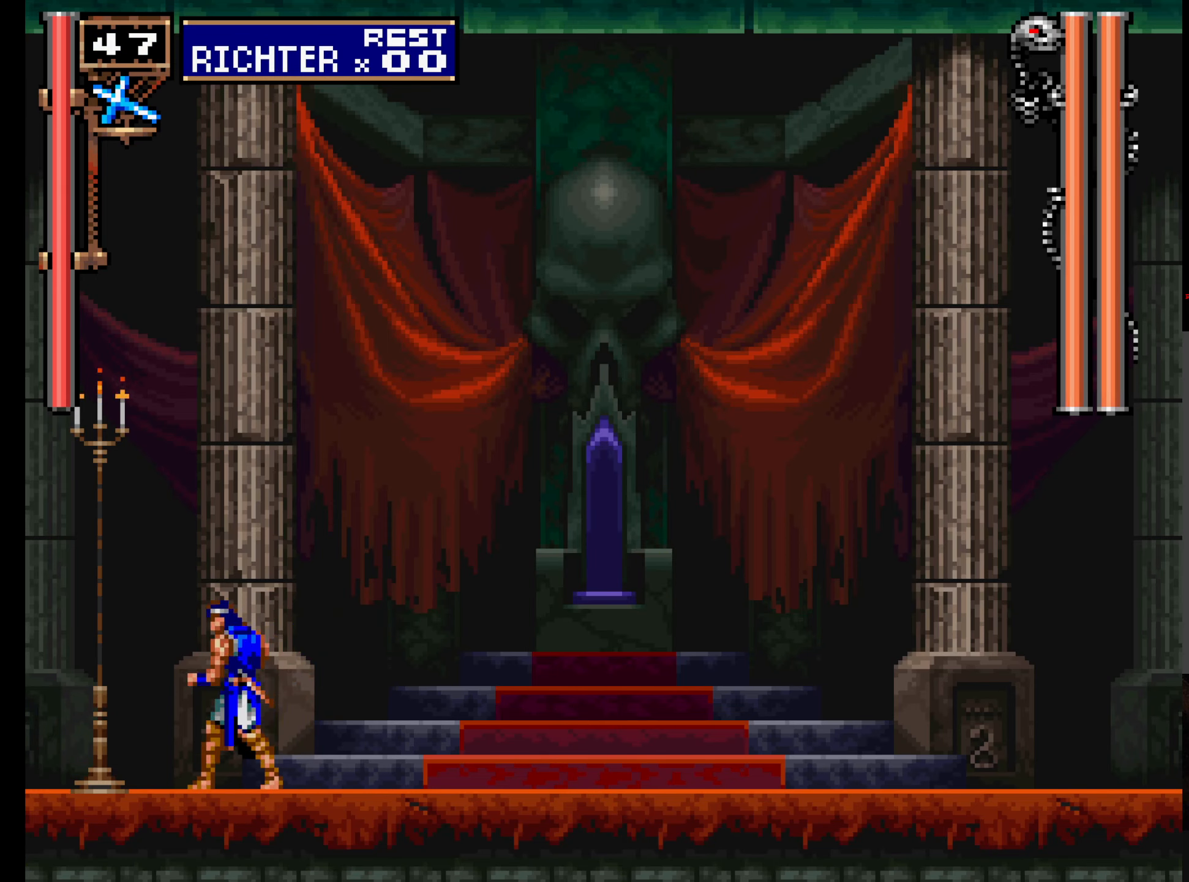
{"dt_ms": 500, "buttons": [], "left_stick": "center", "events": [[66, "X", "down"], [216, "X", "up"]]}
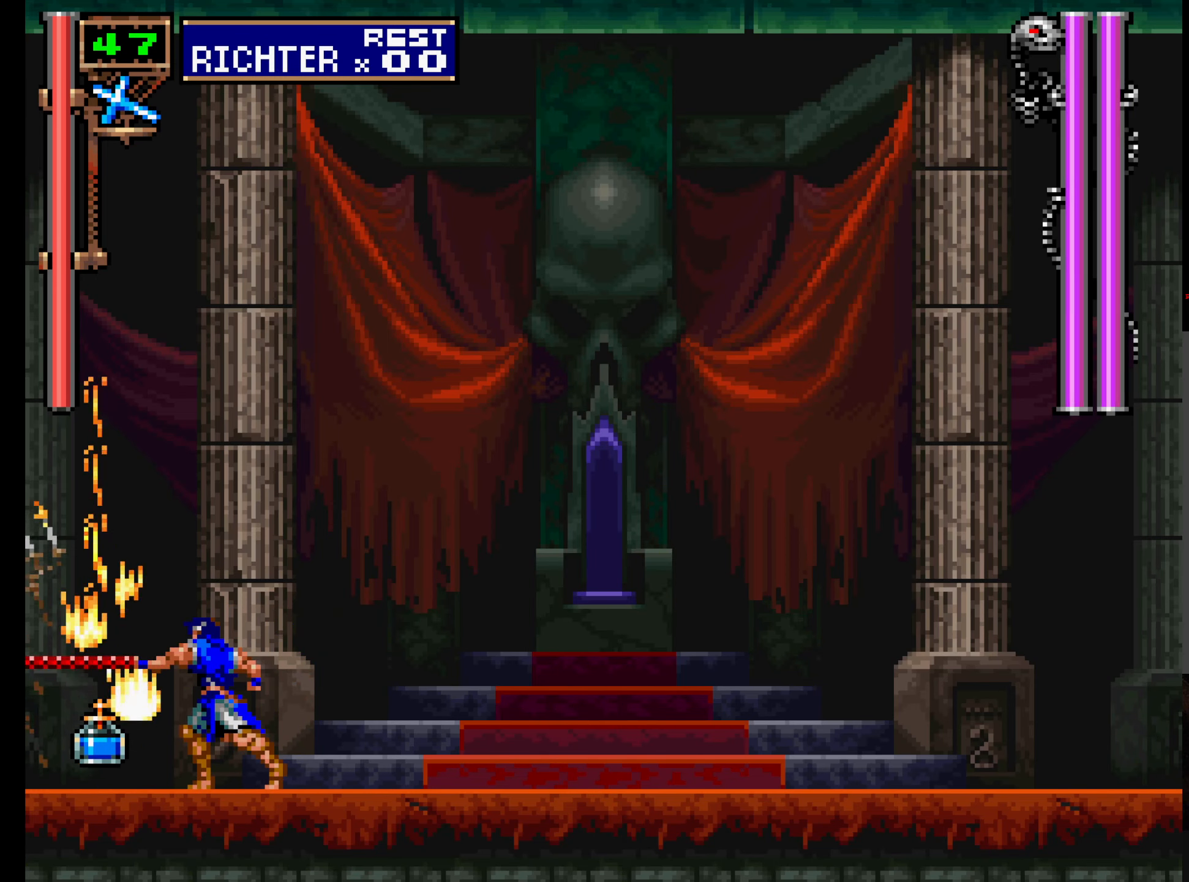
{"dt_ms": 1000, "buttons": ["Y"], "left_stick": "center"}
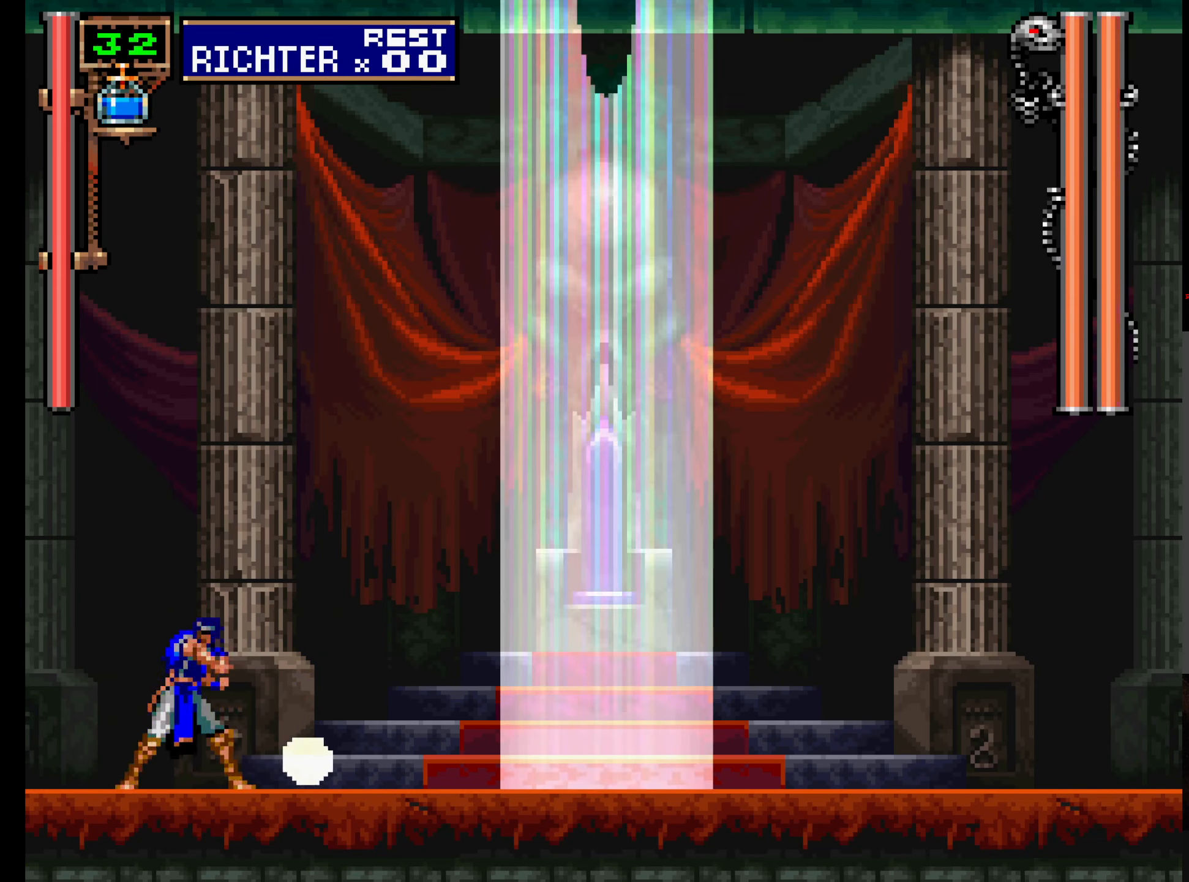
{"dt_ms": 500, "buttons": [], "left_stick": "center", "events": [[116, "Y", "up"]]}
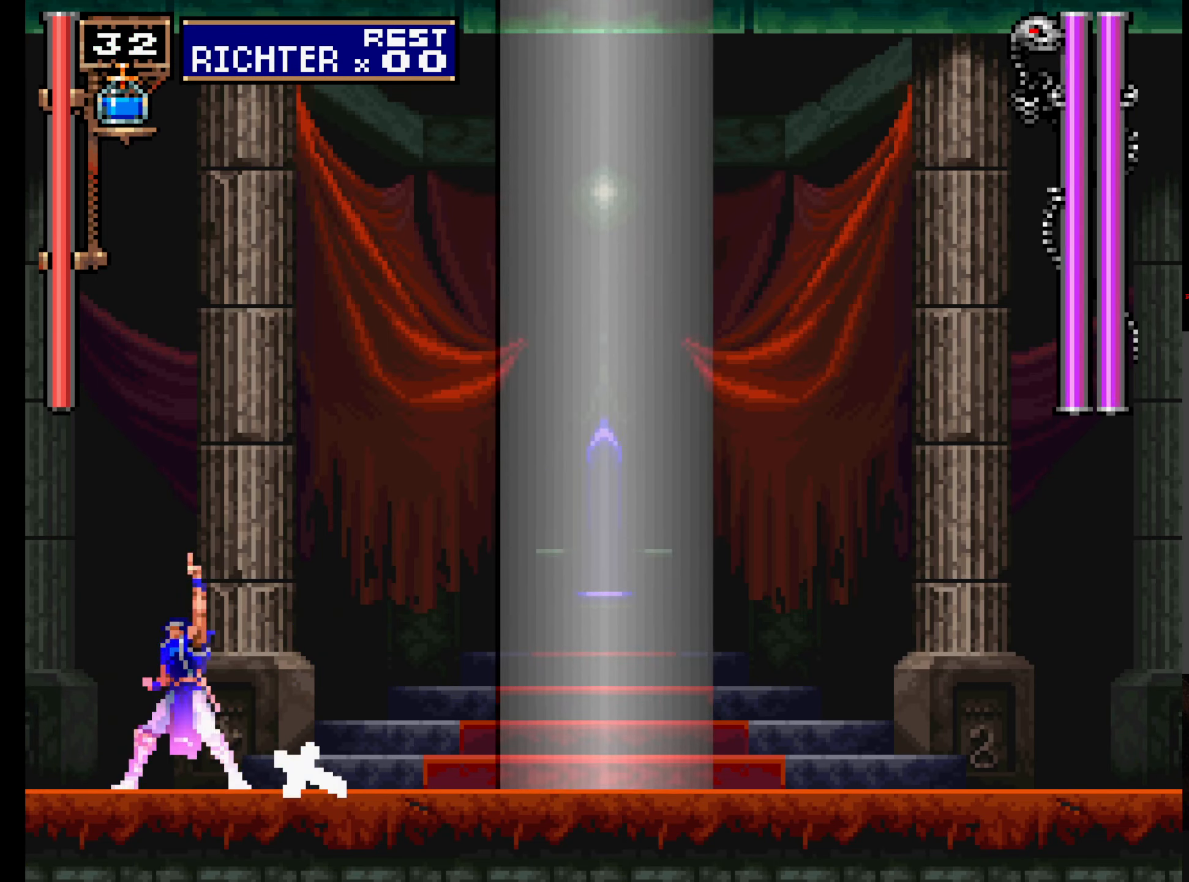
{"dt_ms": 500, "buttons": ["DPAD_UP"], "left_stick": "center", "events": [[333, "DPAD_UP", "down"]]}
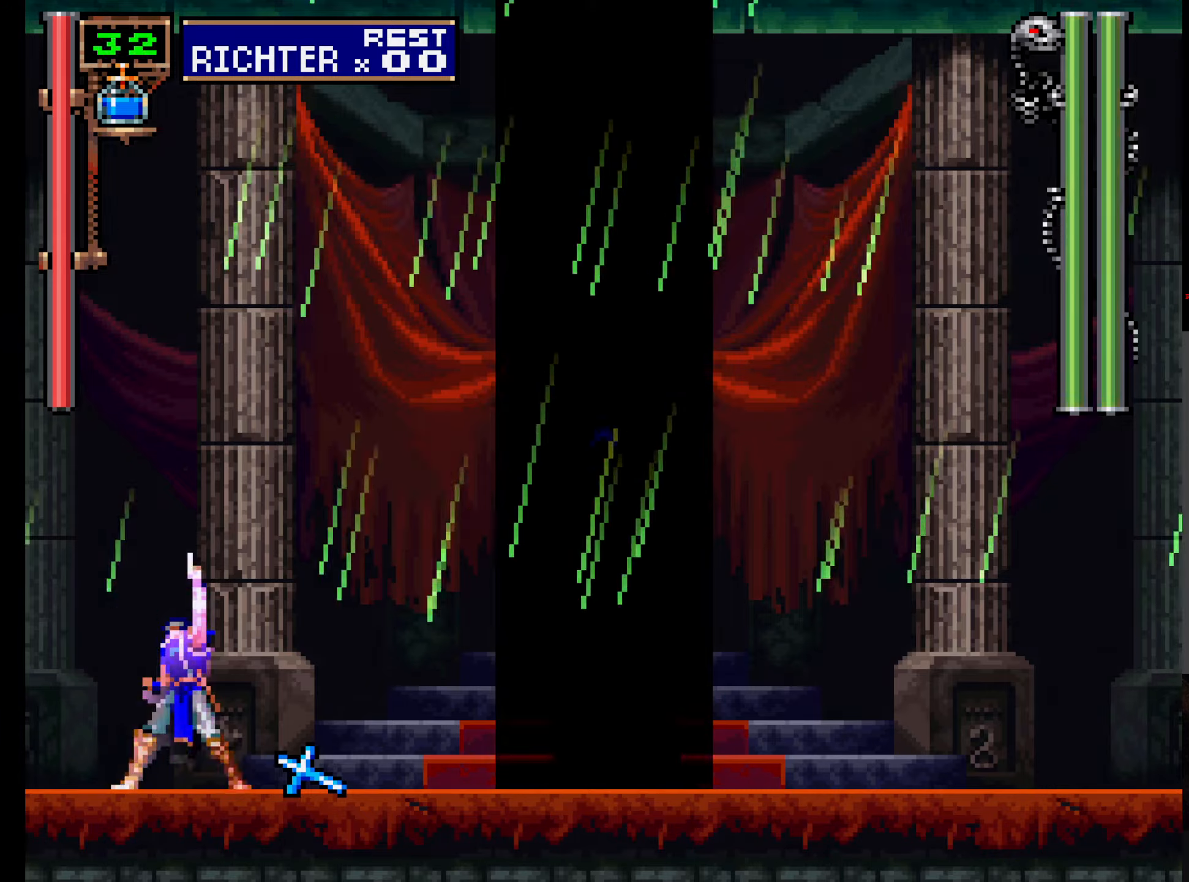
{"dt_ms": 500, "buttons": ["X", "DPAD_UP"], "left_stick": "center", "events": [[67, "X", "down"], [183, "X", "up"], [283, "X", "down"], [383, "X", "up"], [483, "X", "down"]]}
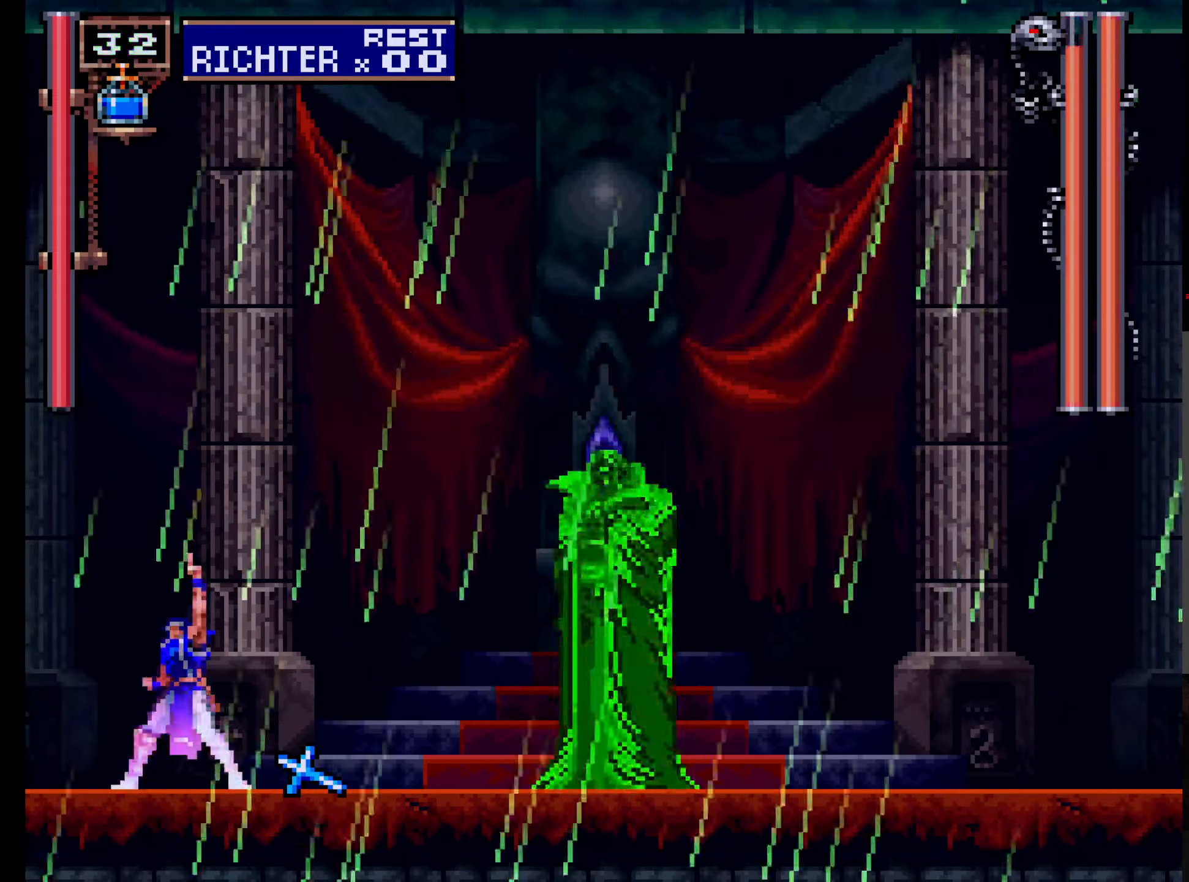
{"dt_ms": 500, "buttons": ["DPAD_UP"], "left_stick": "center", "events": [[83, "X", "up"], [167, "X", "down"], [283, "X", "up"], [333, "X", "down"], [450, "X", "up"]]}
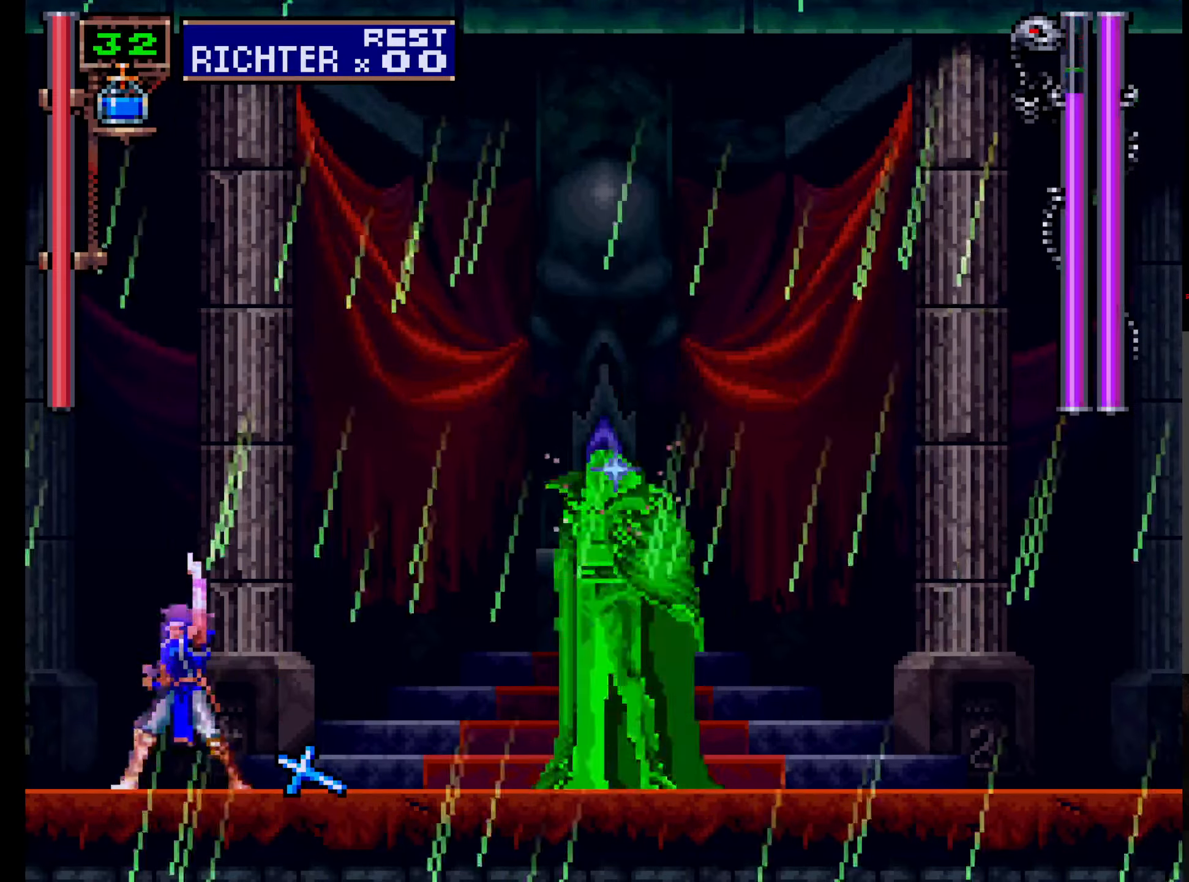
{"dt_ms": 500, "buttons": ["DPAD_UP"], "left_stick": "center", "events": [[17, "X", "down"], [117, "X", "up"], [167, "X", "down"], [283, "X", "up"], [367, "X", "down"], [467, "X", "up"]]}
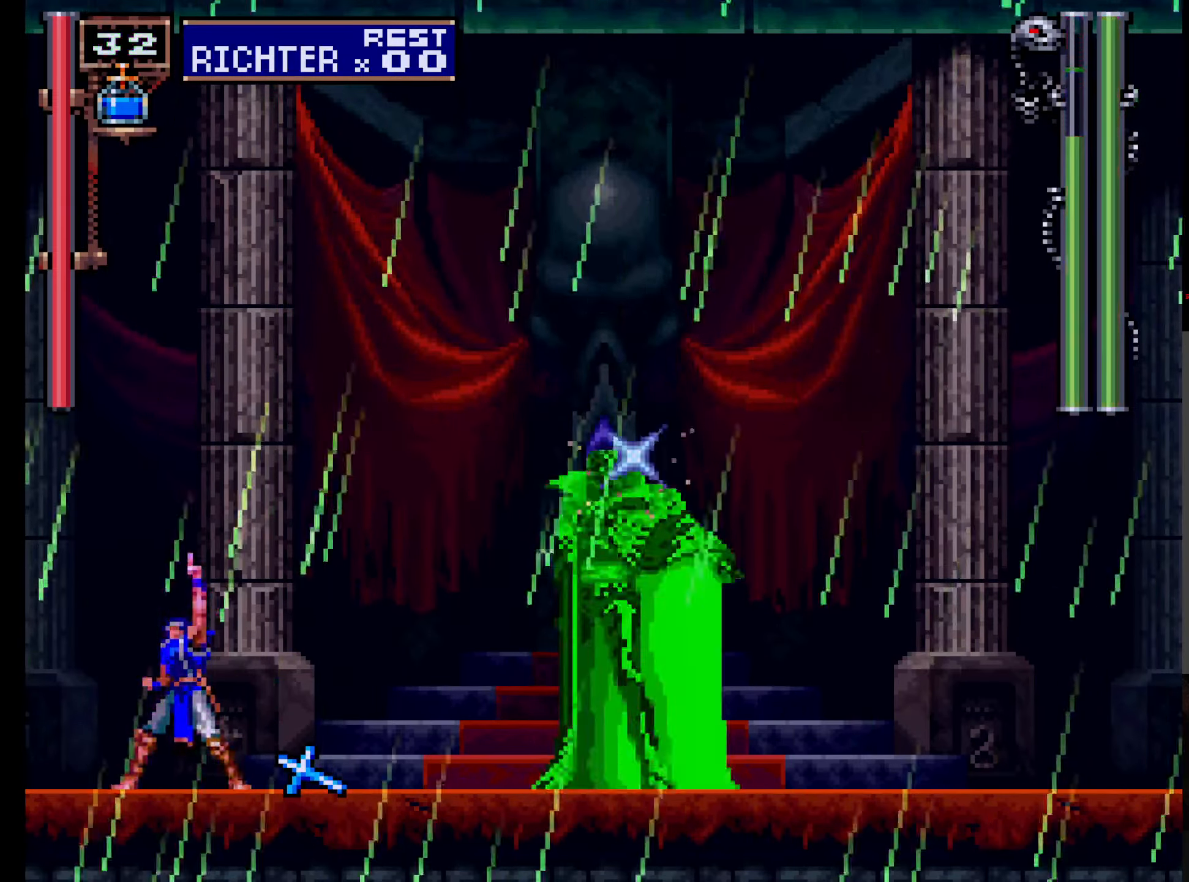
{"dt_ms": 500, "buttons": ["X", "DPAD_UP"], "left_stick": "center", "events": [[17, "X", "down"], [133, "X", "up"], [200, "X", "down"], [317, "X", "up"], [383, "X", "down"]]}
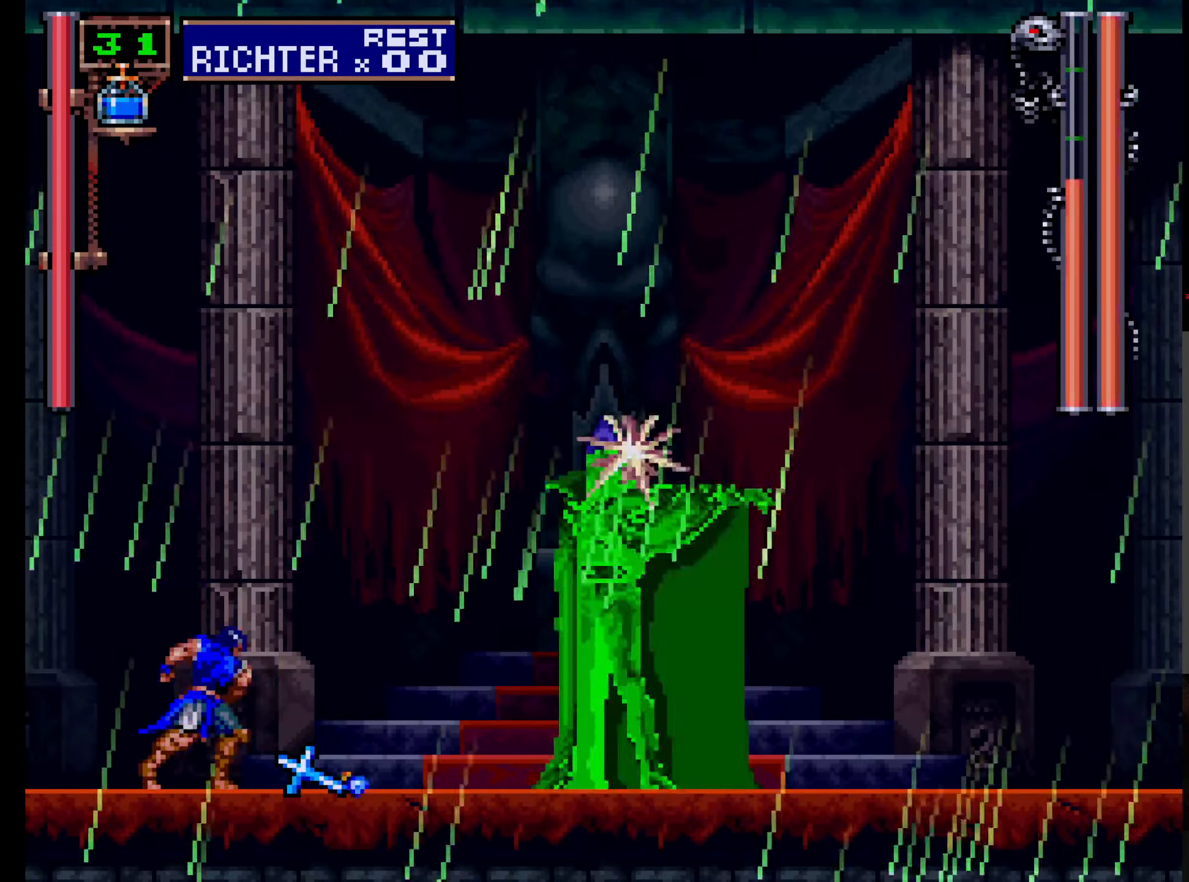
{"dt_ms": 500, "buttons": ["DPAD_RIGHT"], "left_stick": "center", "events": [[33, "X", "up"], [133, "DPAD_UP", "up"], [400, "DPAD_RIGHT", "down"]]}
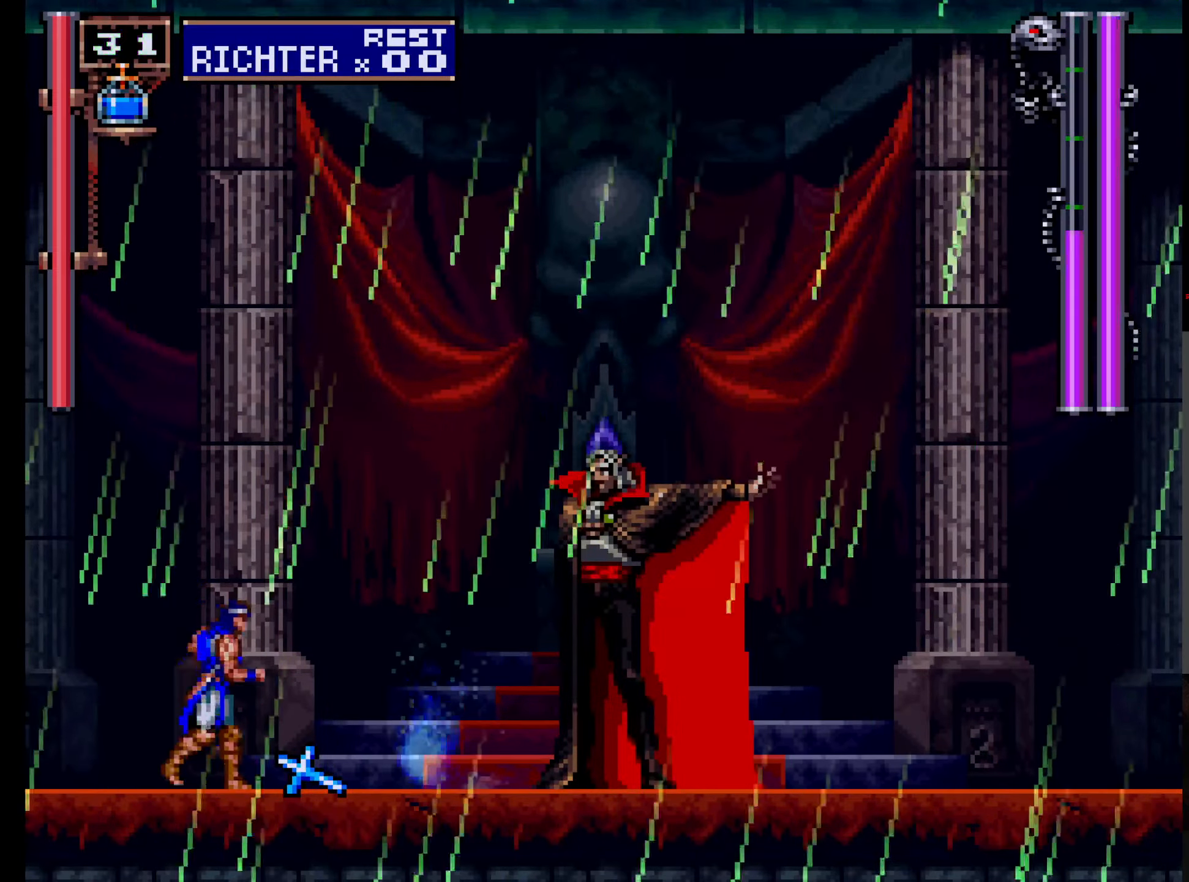
{"dt_ms": 500, "buttons": ["DPAD_LEFT"], "left_stick": "center", "events": [[233, "DPAD_RIGHT", "up"], [450, "DPAD_LEFT", "down"]]}
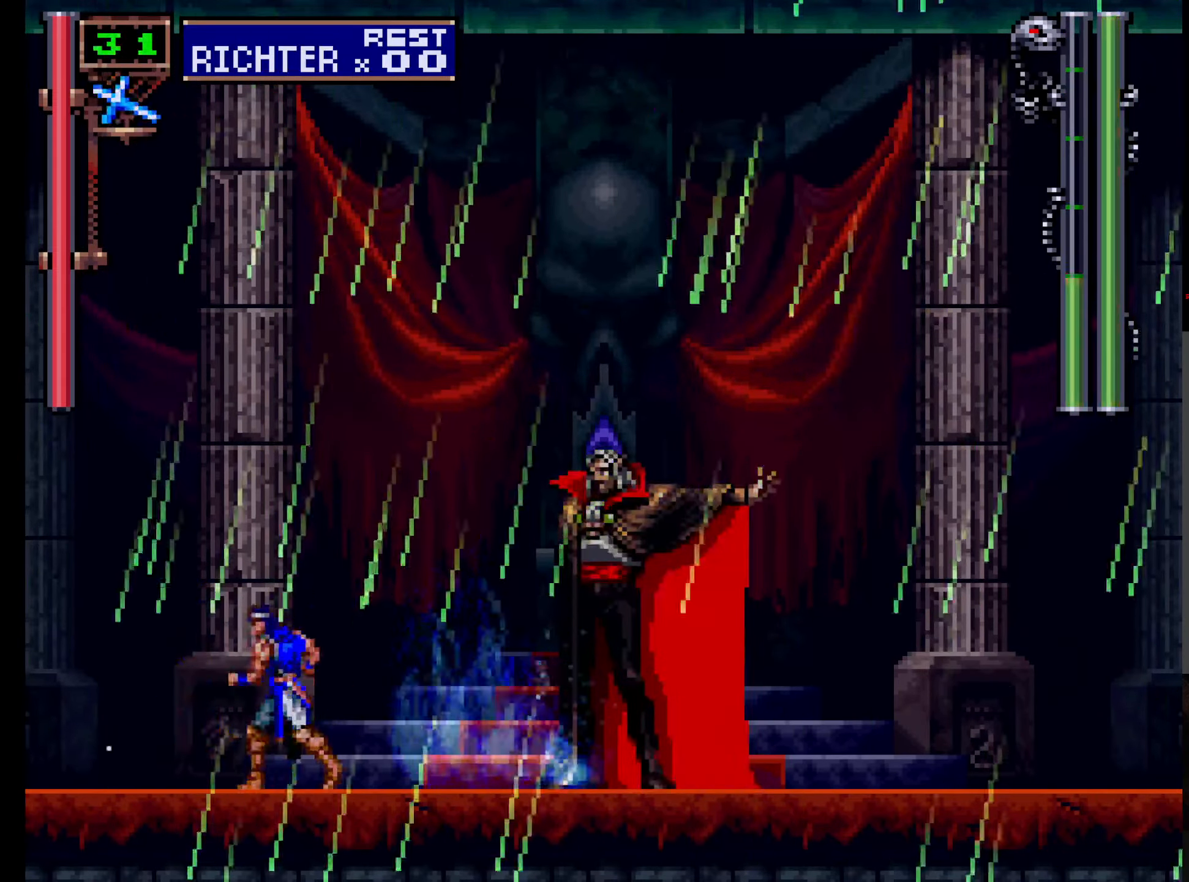
{"dt_ms": 500, "buttons": [], "left_stick": "center", "events": [[150, "DPAD_LEFT", "up"]]}
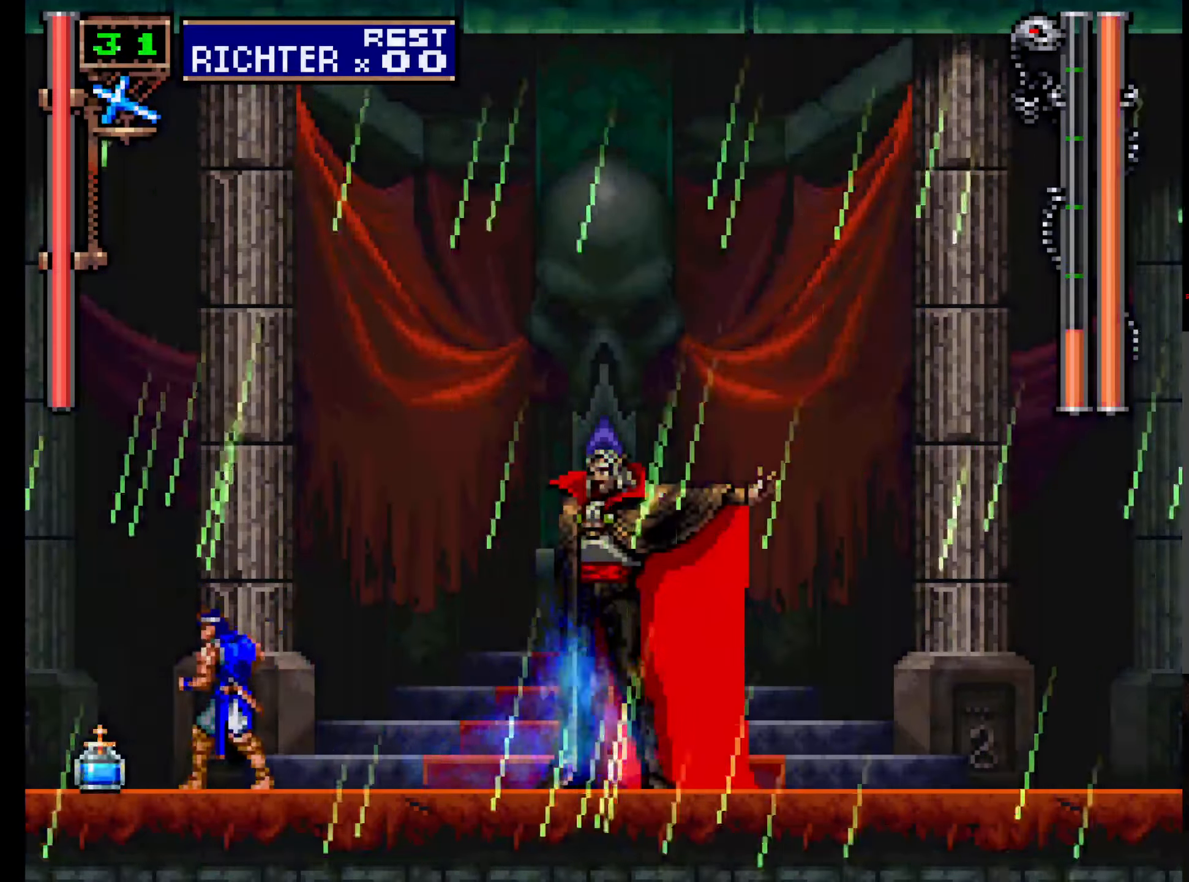
{"dt_ms": 1000, "buttons": [], "left_stick": "center"}
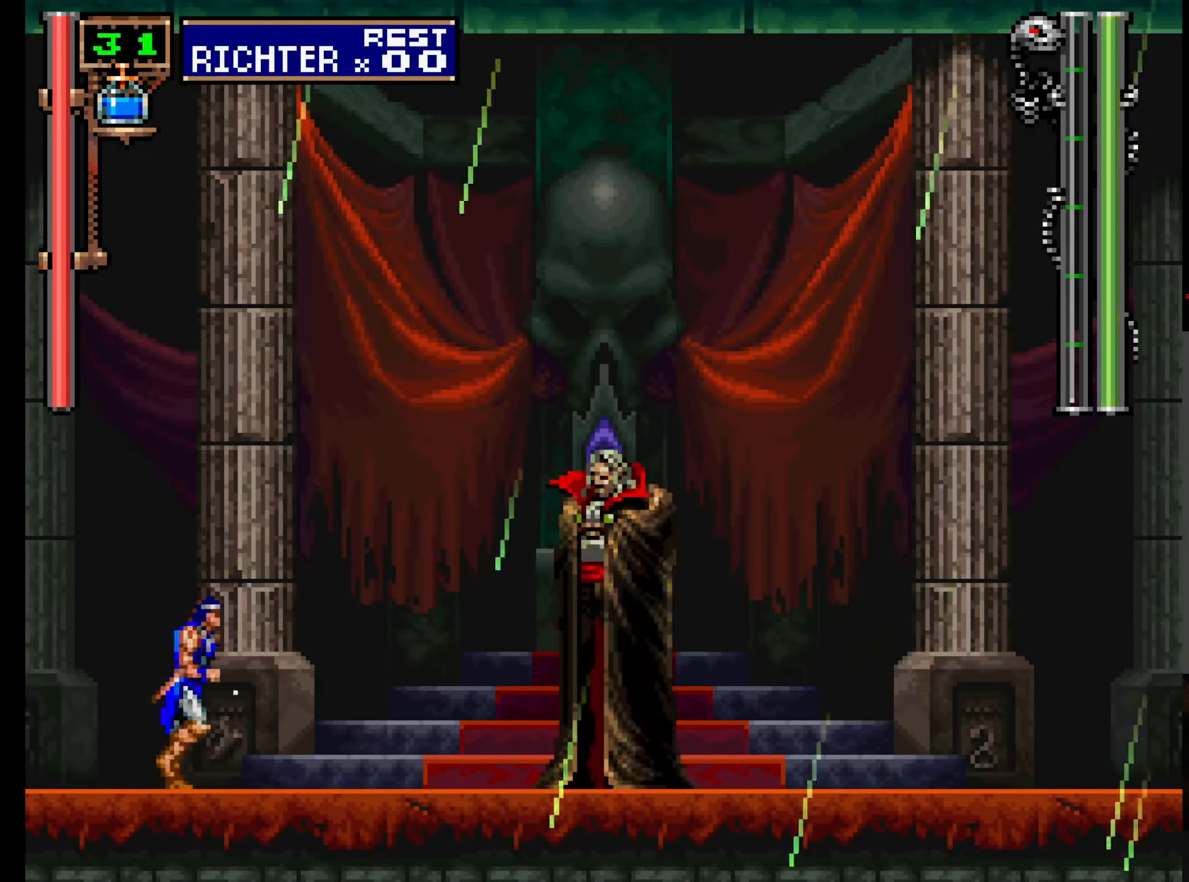
{"dt_ms": 500, "buttons": [], "left_stick": "center", "events": []}
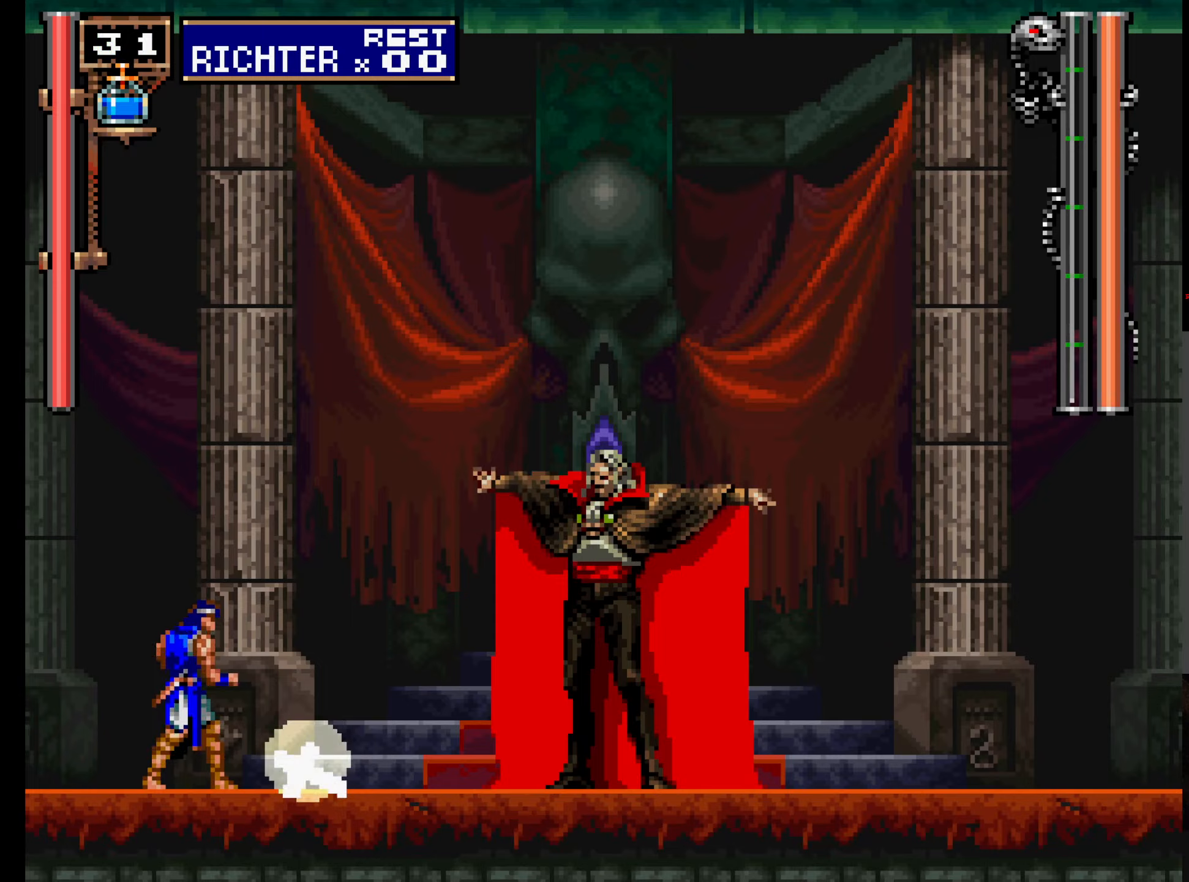
{"dt_ms": 500, "buttons": [], "left_stick": "center", "events": []}
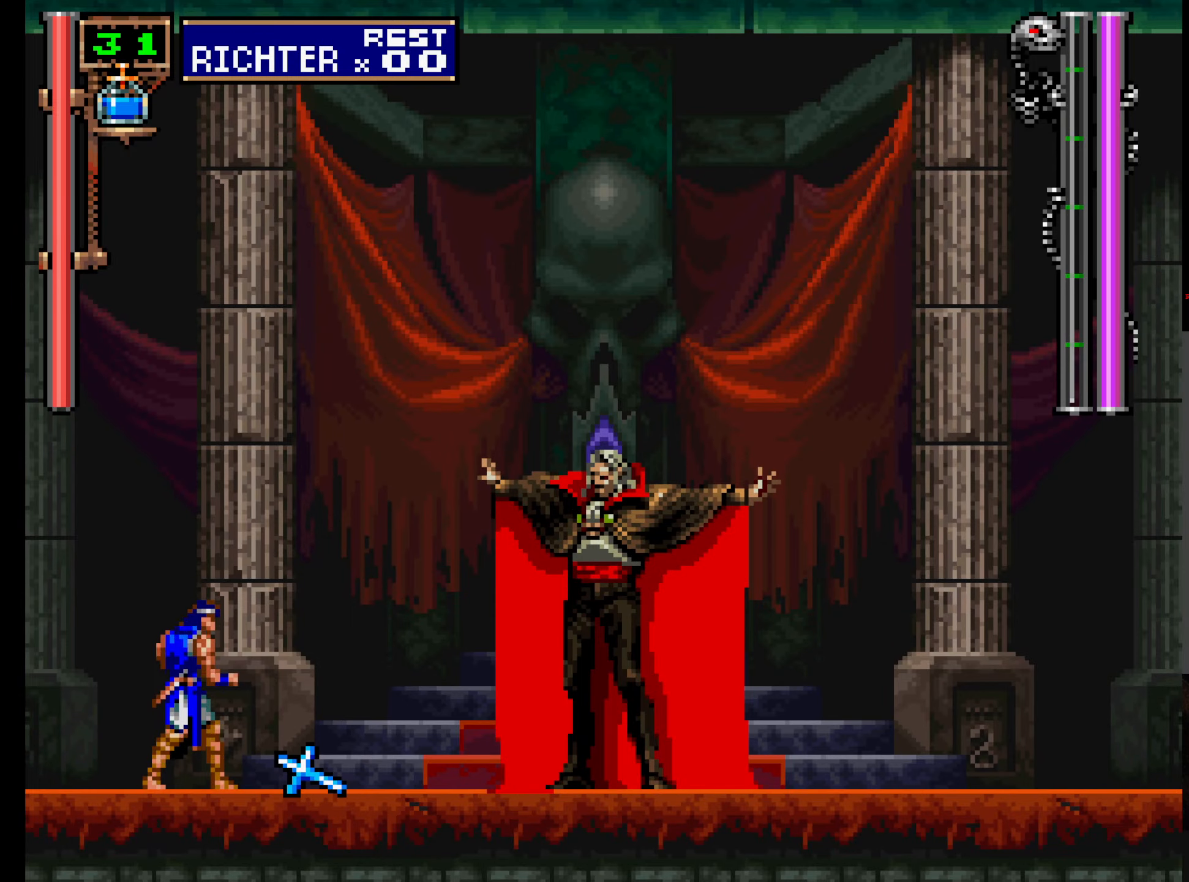
{"dt_ms": 500, "buttons": ["Y"], "left_stick": "center", "events": [[284, "DPAD_RIGHT", "down"], [334, "DPAD_RIGHT", "up"], [417, "Y", "down"]]}
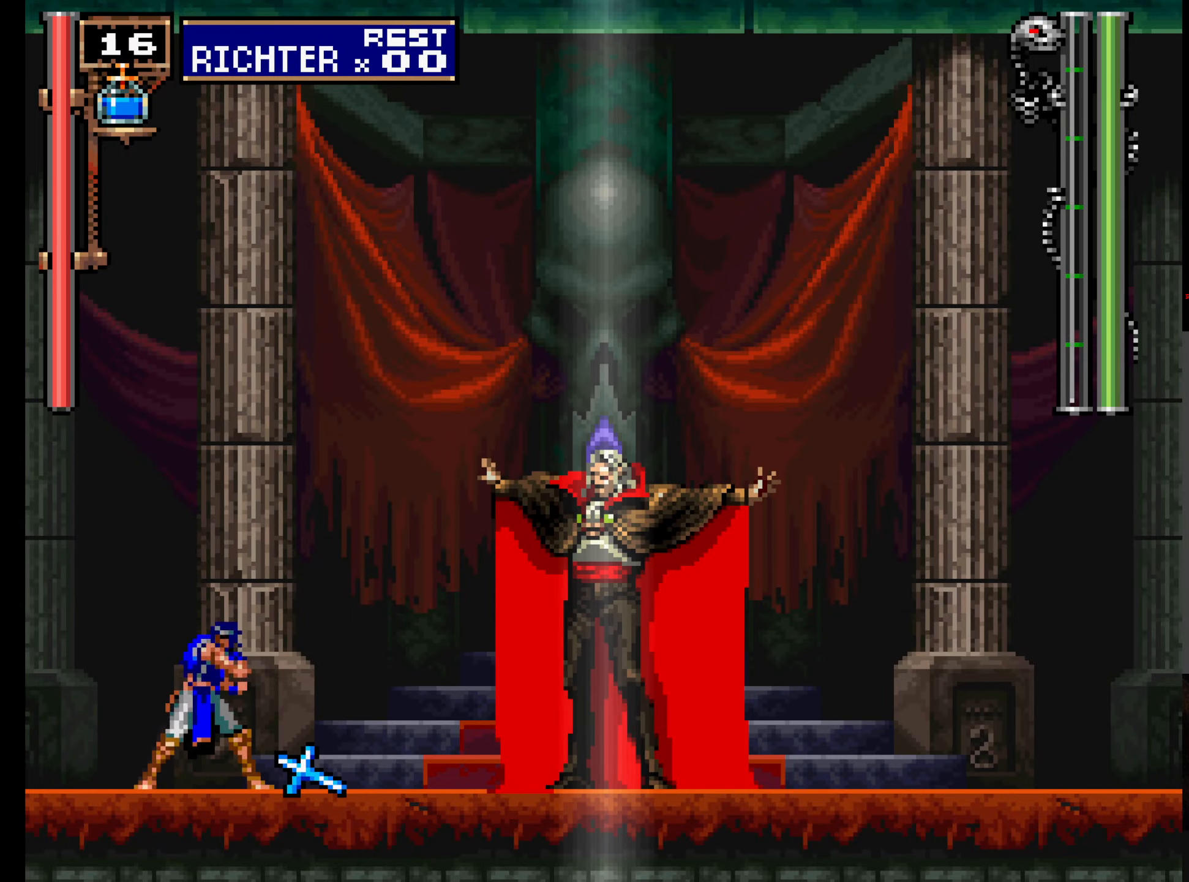
{"dt_ms": 500, "buttons": ["DPAD_UP"], "left_stick": "center", "events": [[84, "Y", "up"], [434, "DPAD_UP", "down"]]}
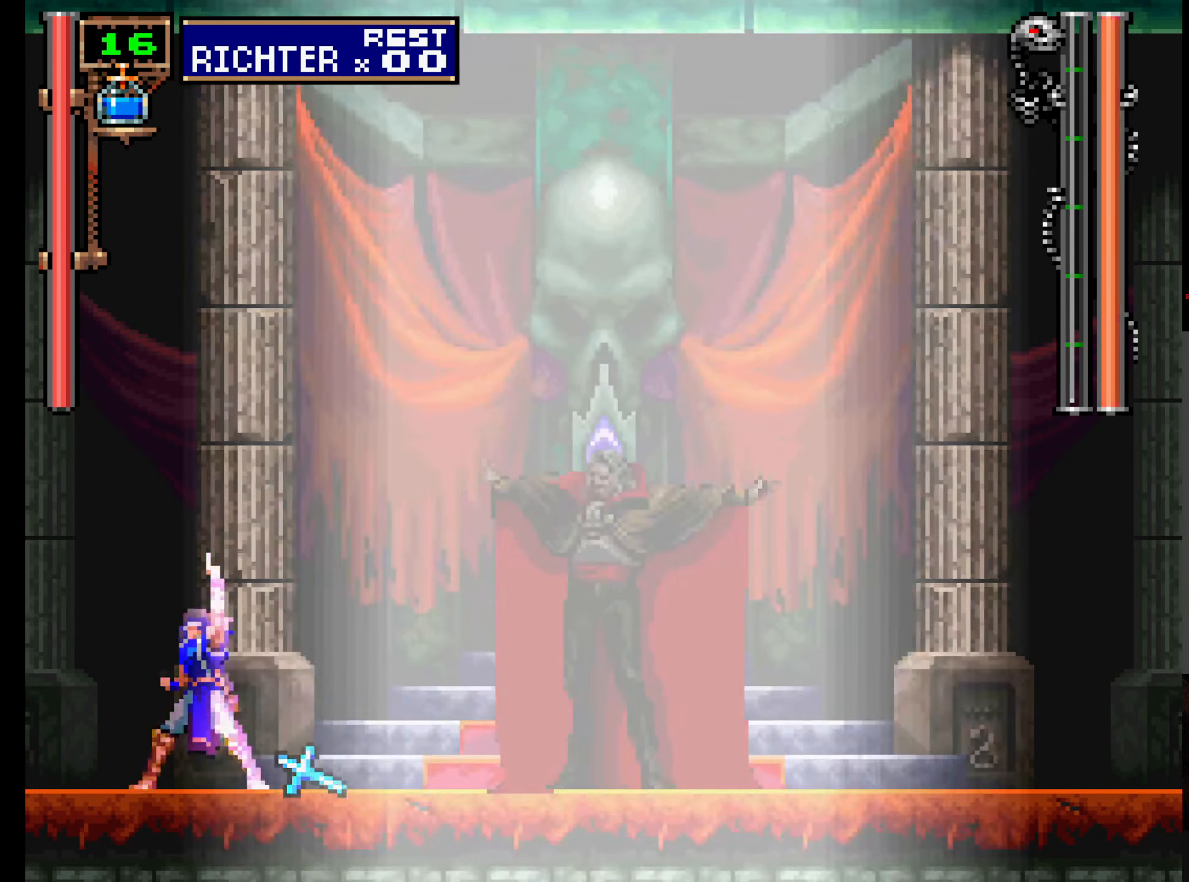
{"dt_ms": 500, "buttons": ["DPAD_UP"], "left_stick": "center", "events": [[150, "X", "down"], [284, "X", "up"]]}
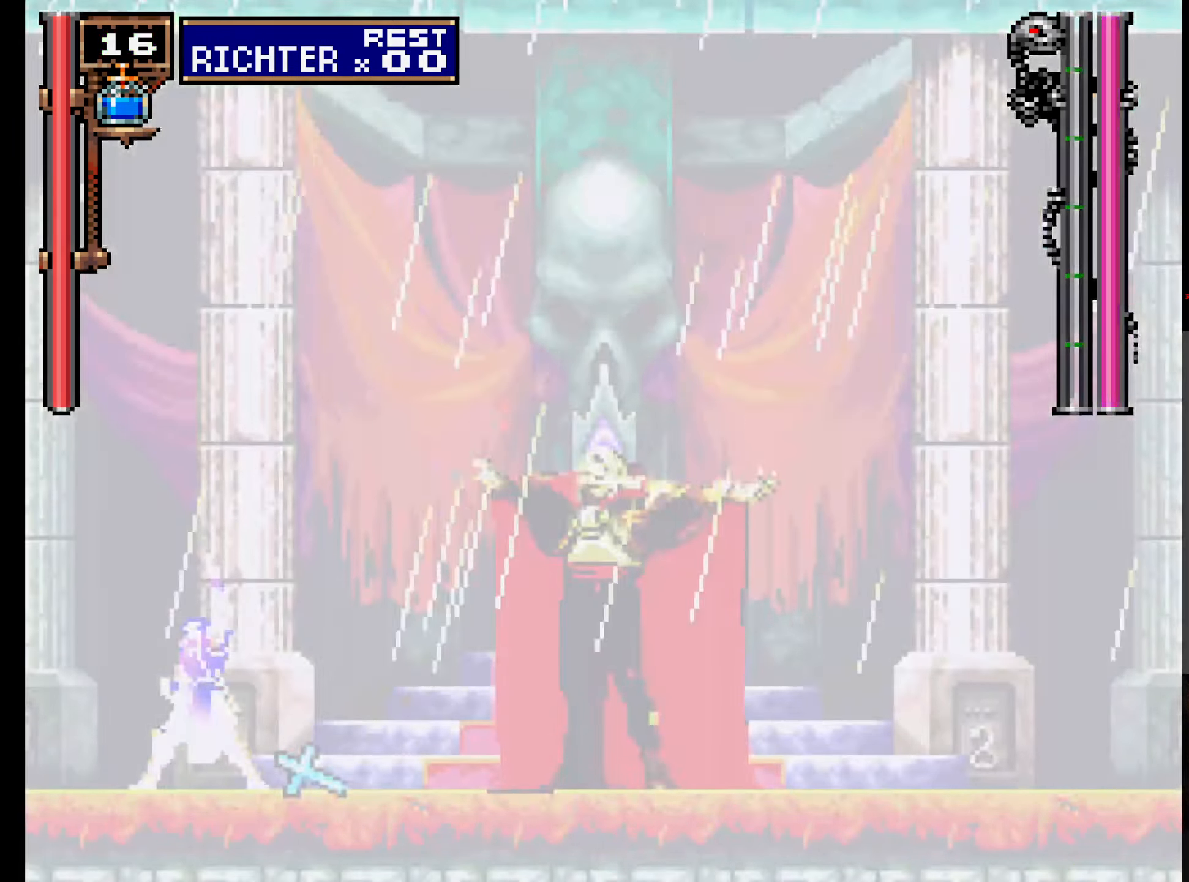
{"dt_ms": 500, "buttons": ["X", "DPAD_UP"], "left_stick": "center", "events": [[234, "X", "down"], [334, "X", "up"], [434, "X", "down"]]}
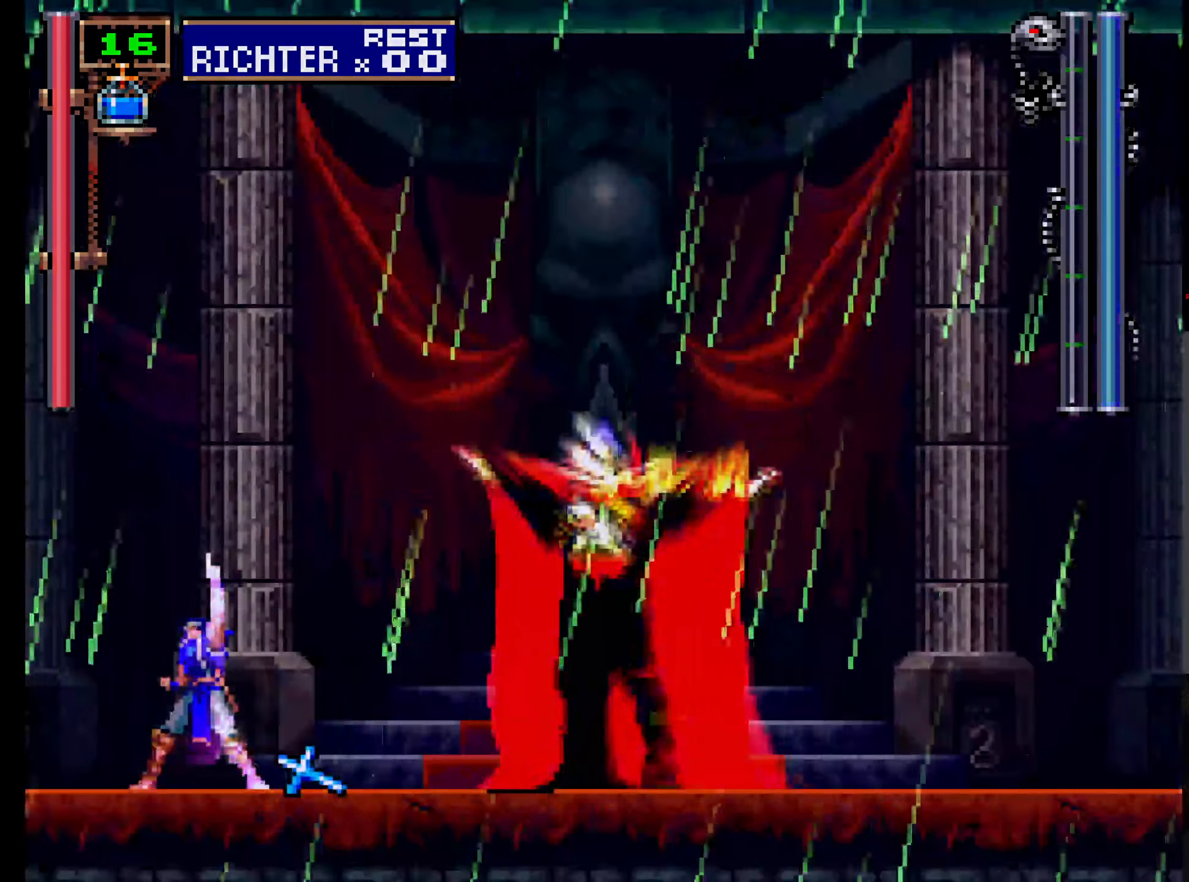
{"dt_ms": 500, "buttons": ["X", "DPAD_UP"], "left_stick": "center", "events": [[17, "X", "up"], [134, "X", "down"], [267, "X", "up"], [317, "X", "down"], [434, "X", "up"], [500, "X", "down"]]}